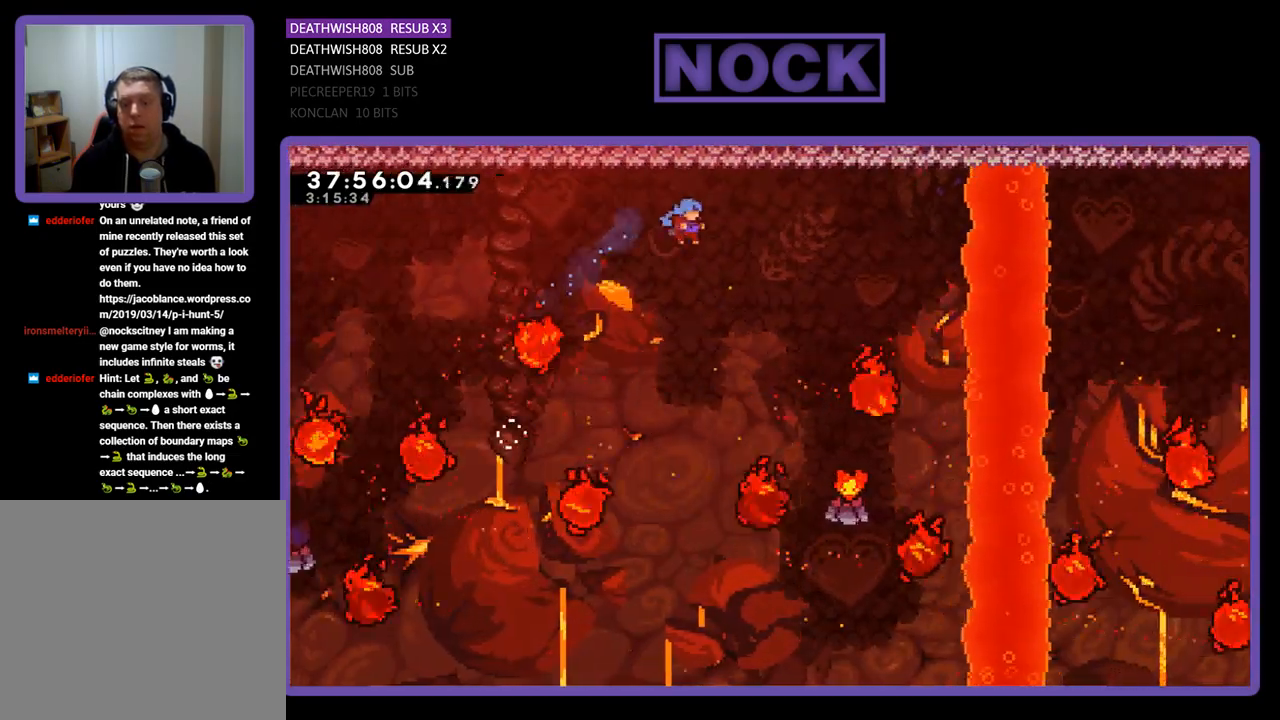
Gameplay with a controller (PlayStation layout); each line is a JSON object with the inputs held at the frame after it. "events" lists button and stick changes between this image and that frame as [ms after this image, input, new state], when the widget could be followed in between. Not read: left_stick right_stick.
{"buttons": ["R2", "DPAD_UP"], "events": [[467, "CIRCLE", "up"], [467, "DPAD_RIGHT", "up"]]}
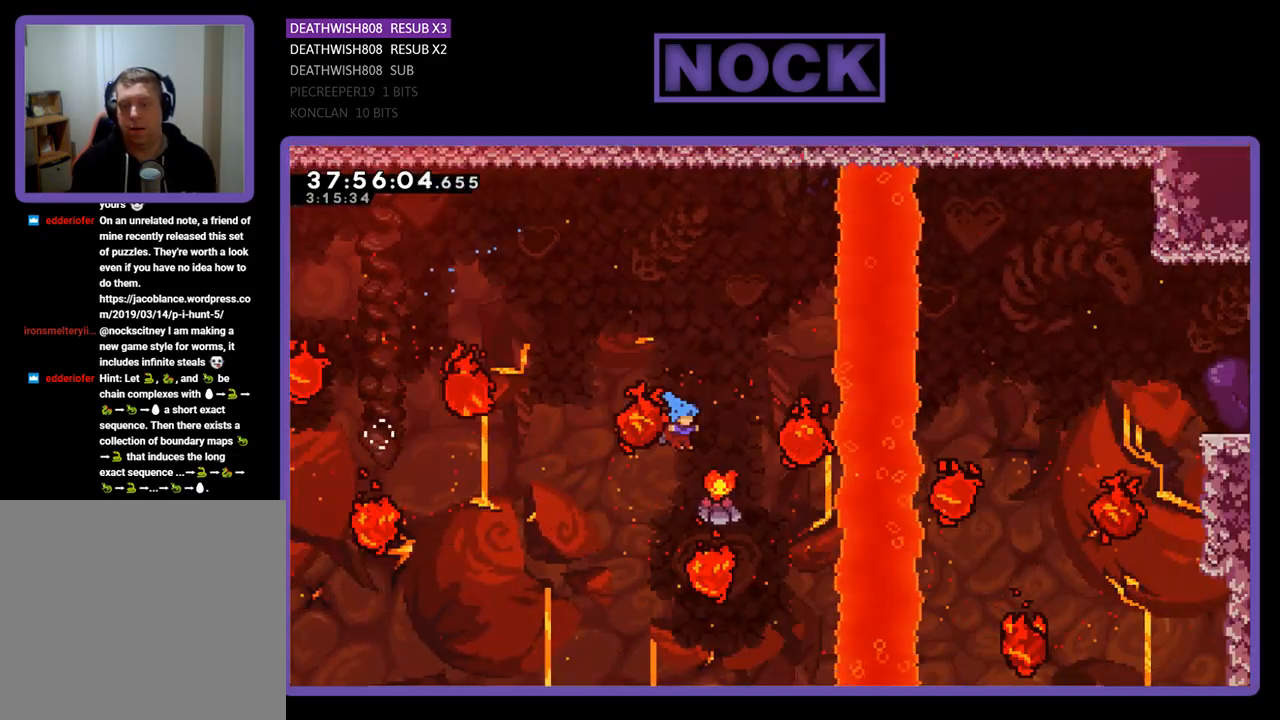
{"buttons": ["CROSS", "R2", "DPAD_LEFT"], "events": [[167, "CROSS", "down"], [333, "DPAD_UP", "up"], [467, "DPAD_LEFT", "down"]]}
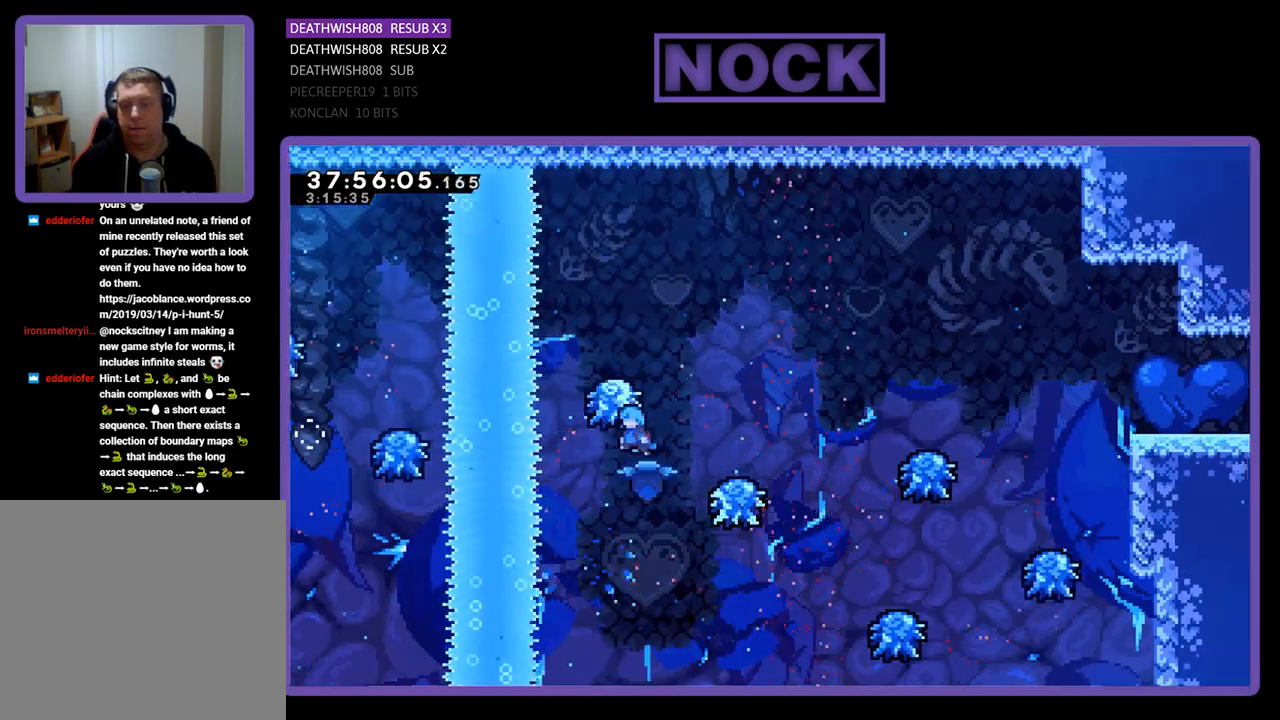
{"buttons": ["CROSS", "R2", "DPAD_UP", "DPAD_RIGHT"], "events": [[133, "DPAD_LEFT", "up"], [233, "DPAD_RIGHT", "down"], [233, "DPAD_UP", "down"]]}
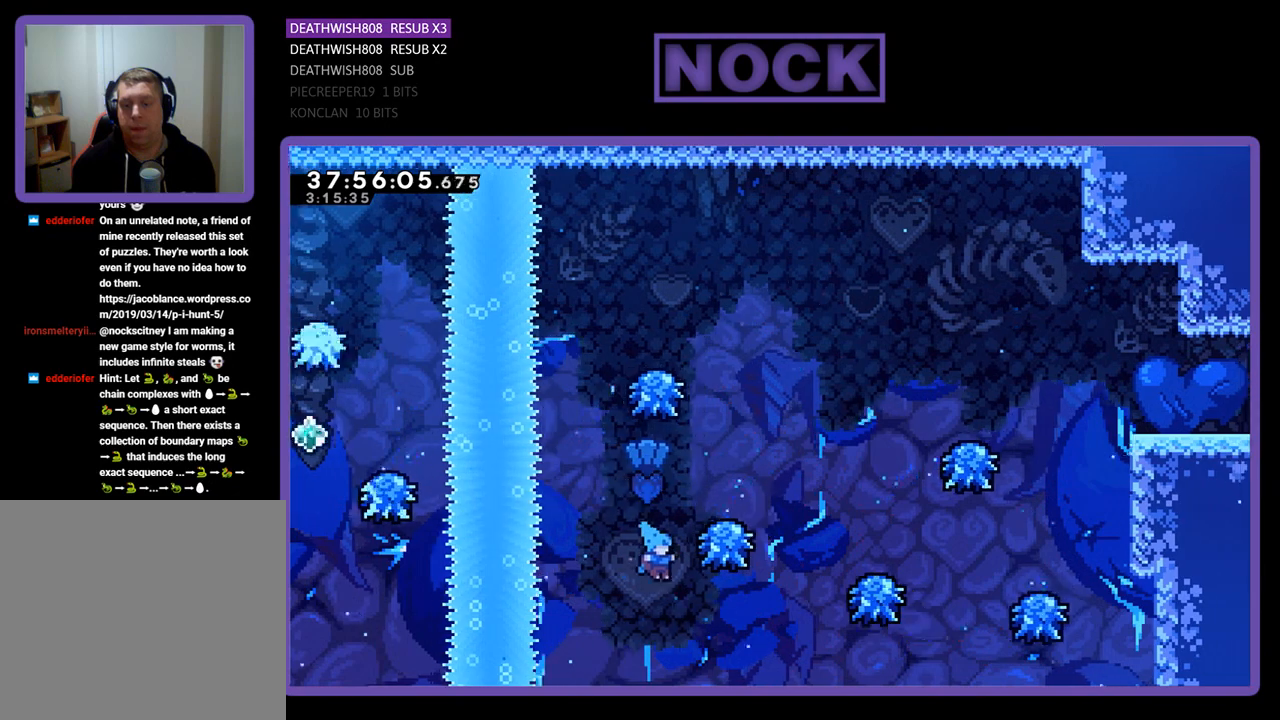
{"buttons": [], "events": [[100, "CROSS", "up"], [200, "CROSS", "down"], [233, "DPAD_RIGHT", "up"], [267, "DPAD_UP", "up"], [433, "CROSS", "up"], [433, "R2", "up"]]}
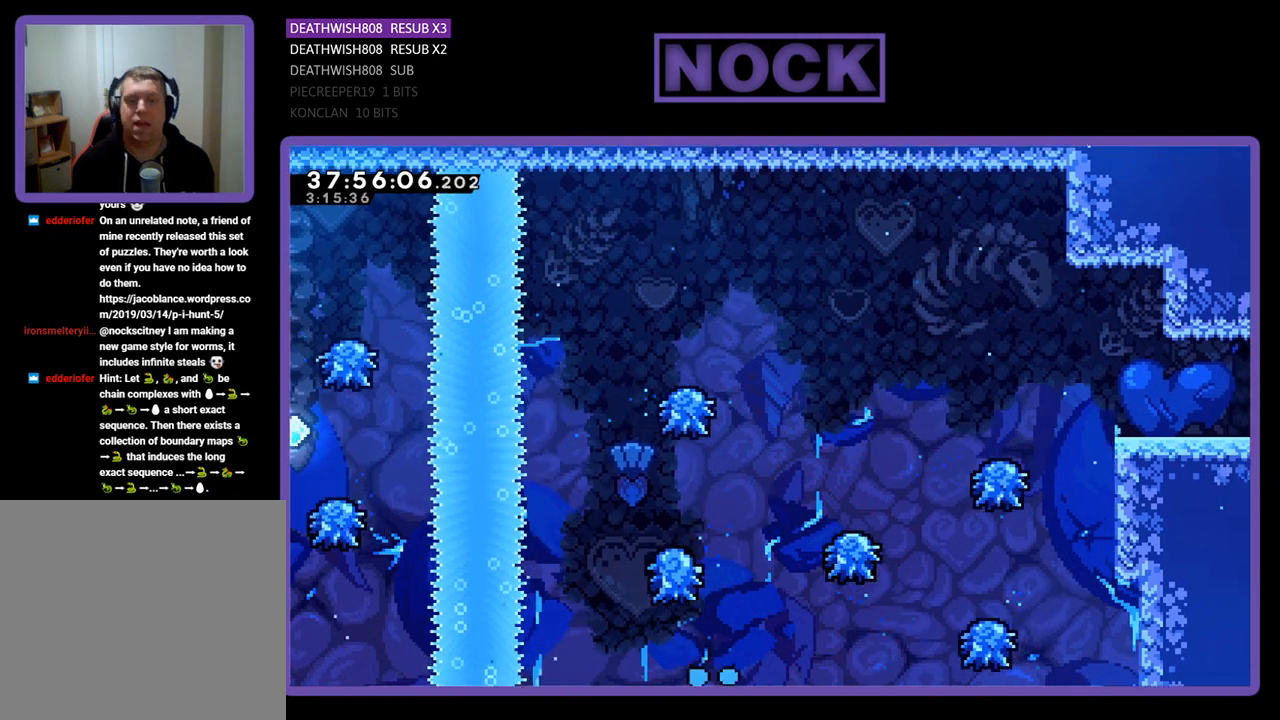
{"buttons": [], "events": []}
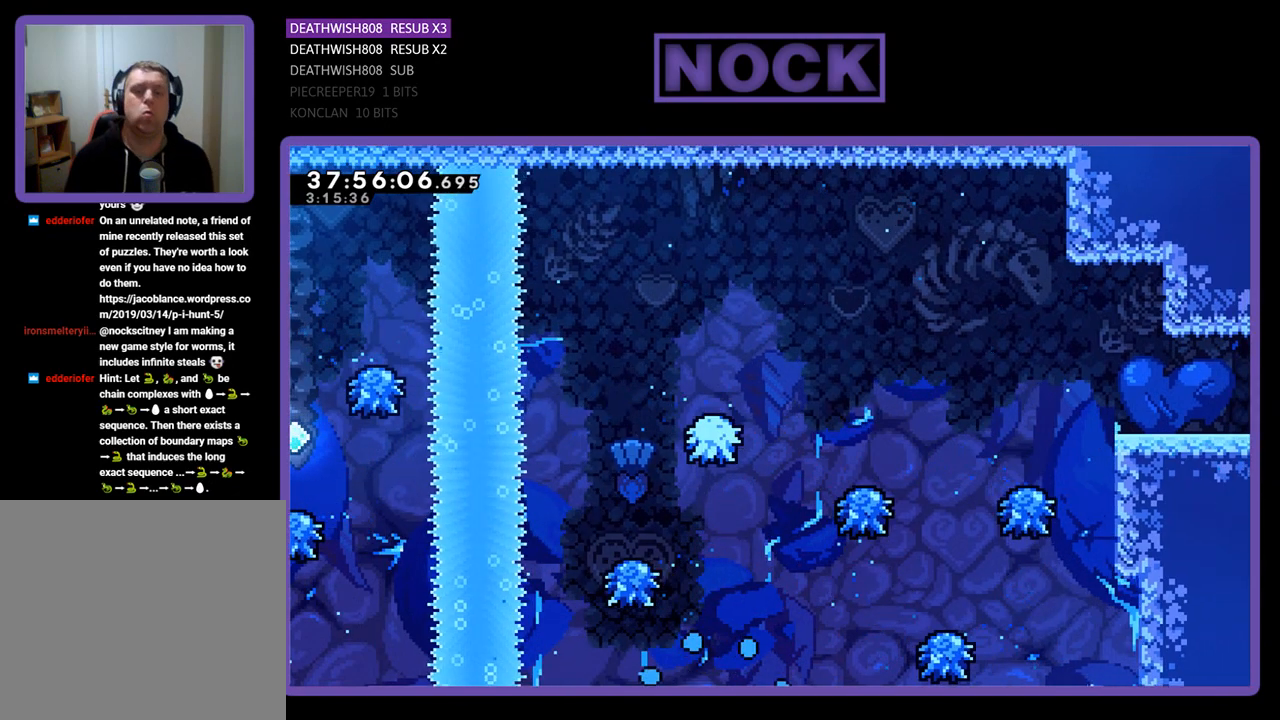
{"buttons": [], "events": []}
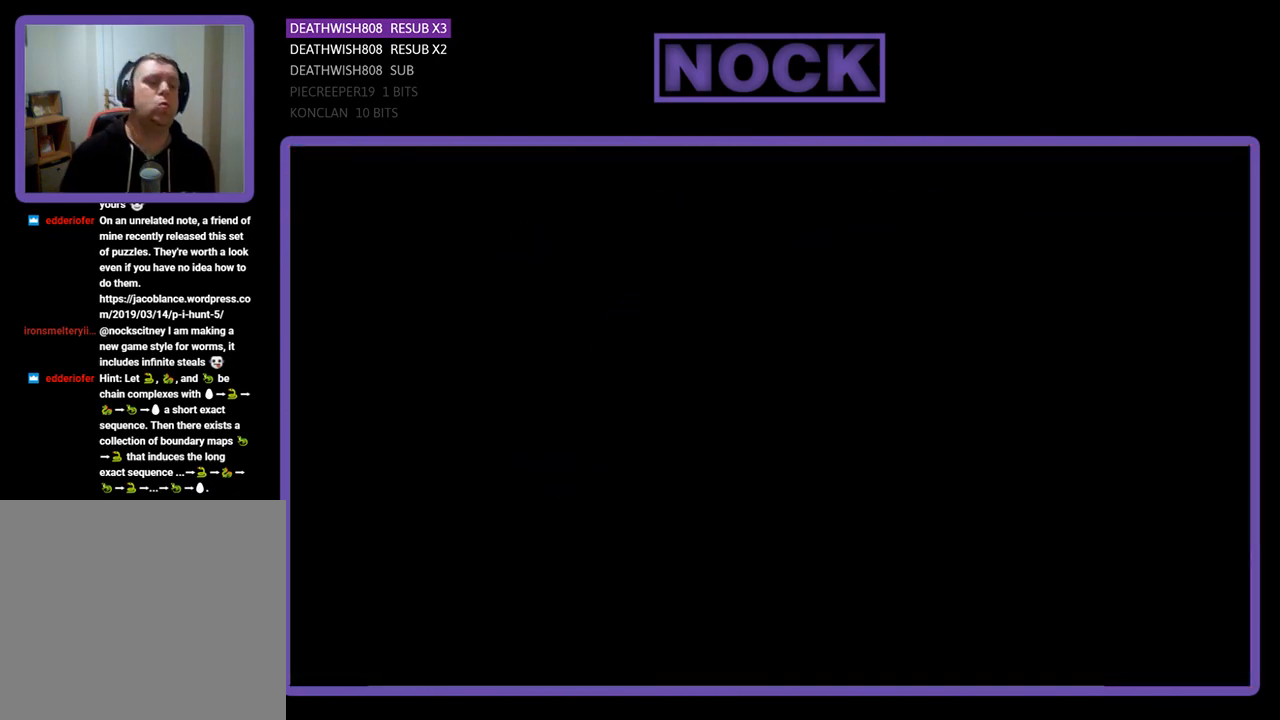
{"buttons": ["R2"], "events": [[267, "R2", "down"]]}
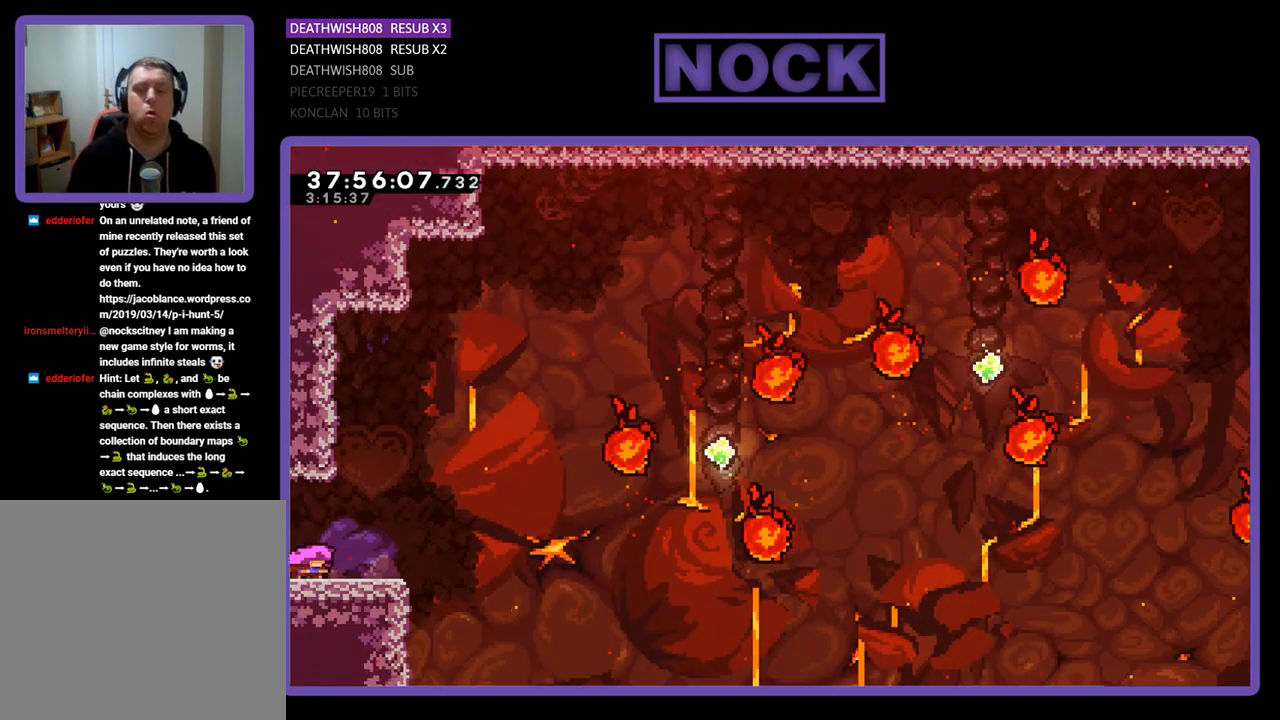
{"buttons": ["CROSS", "R2", "DPAD_RIGHT"], "events": [[33, "DPAD_RIGHT", "down"], [433, "CROSS", "down"]]}
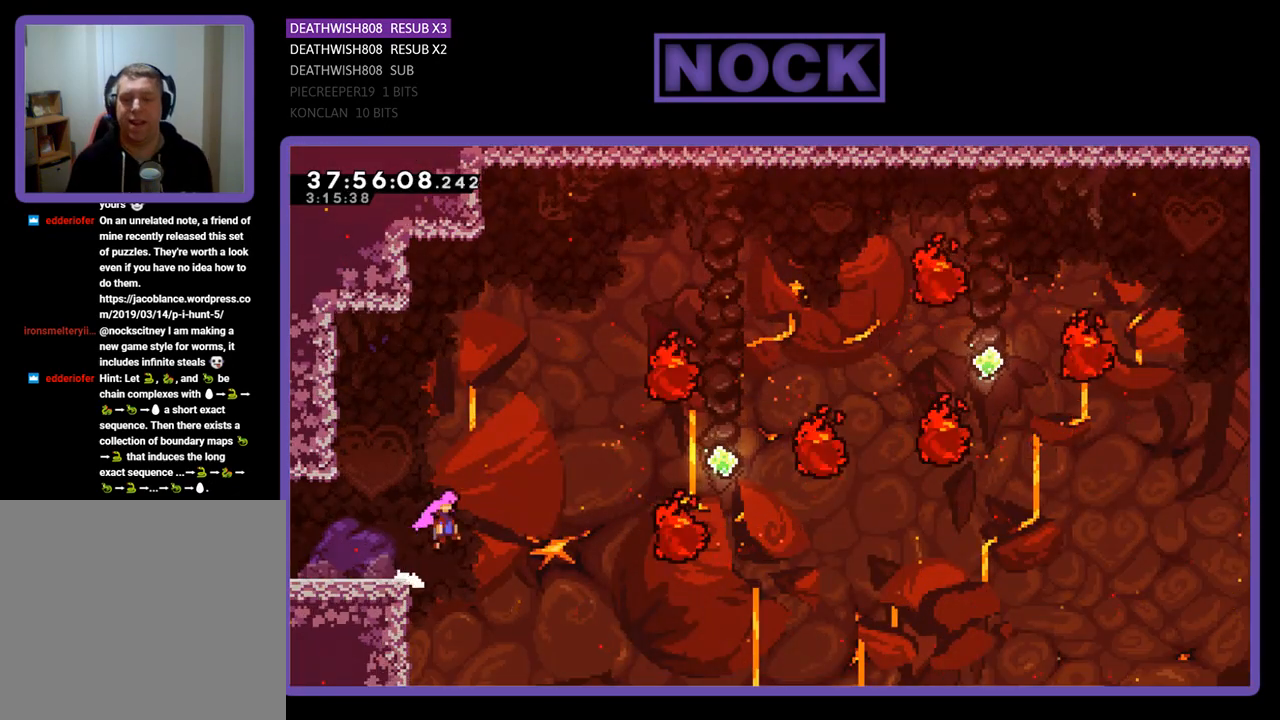
{"buttons": ["R2", "DPAD_UP", "DPAD_RIGHT"], "events": [[200, "DPAD_UP", "down"], [300, "CROSS", "up"]]}
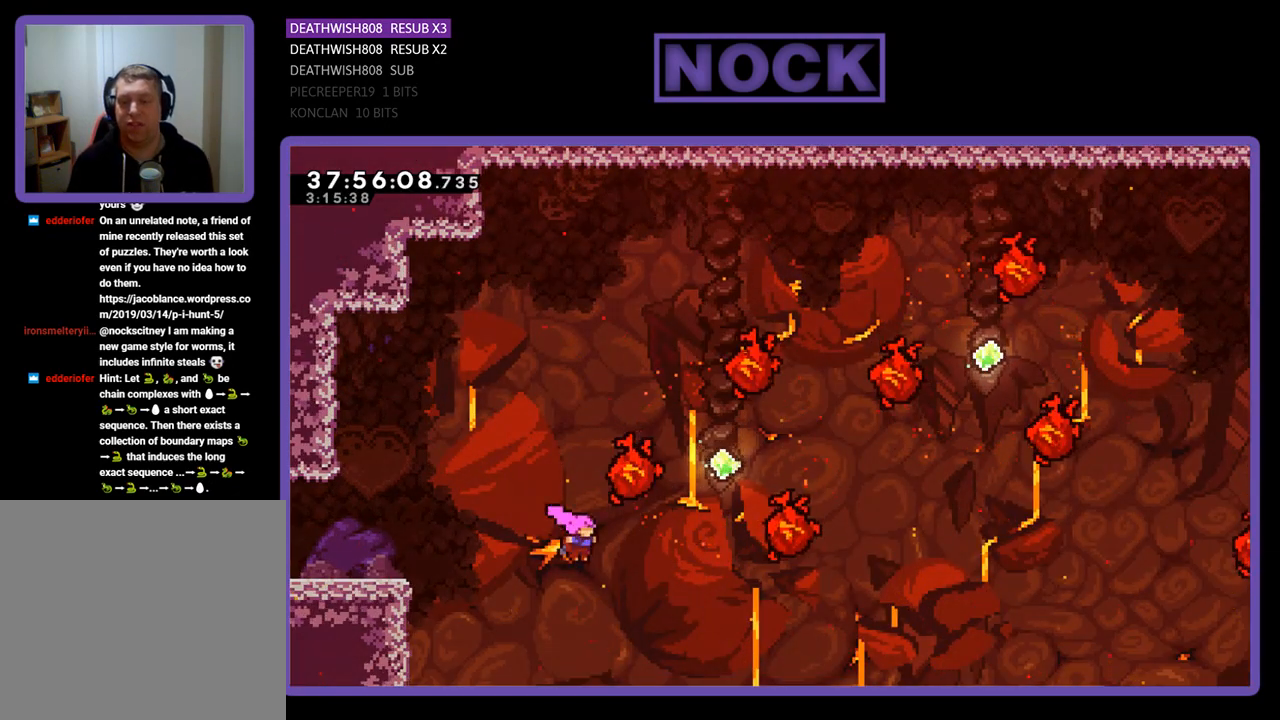
{"buttons": ["CIRCLE", "R2", "DPAD_UP", "DPAD_RIGHT"], "events": [[33, "CIRCLE", "down"], [267, "CIRCLE", "up"], [400, "CIRCLE", "down"]]}
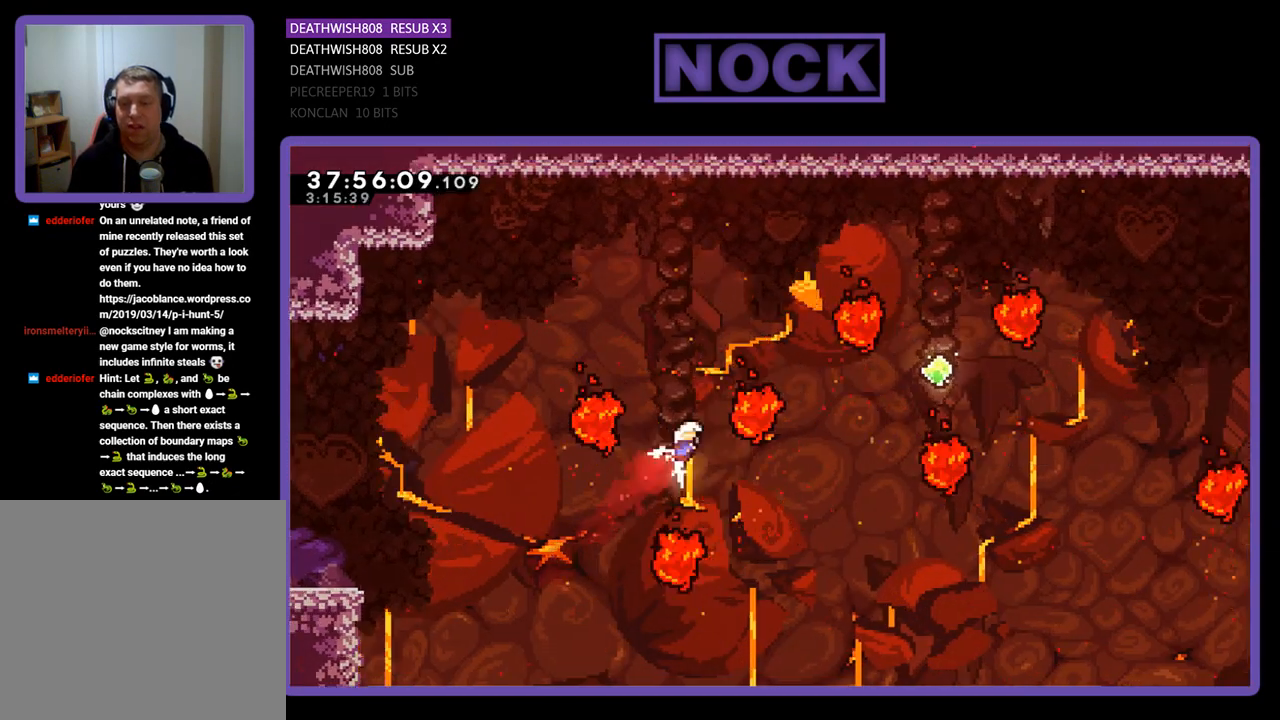
{"buttons": ["R2", "DPAD_UP", "DPAD_RIGHT"], "events": [[200, "CIRCLE", "up"]]}
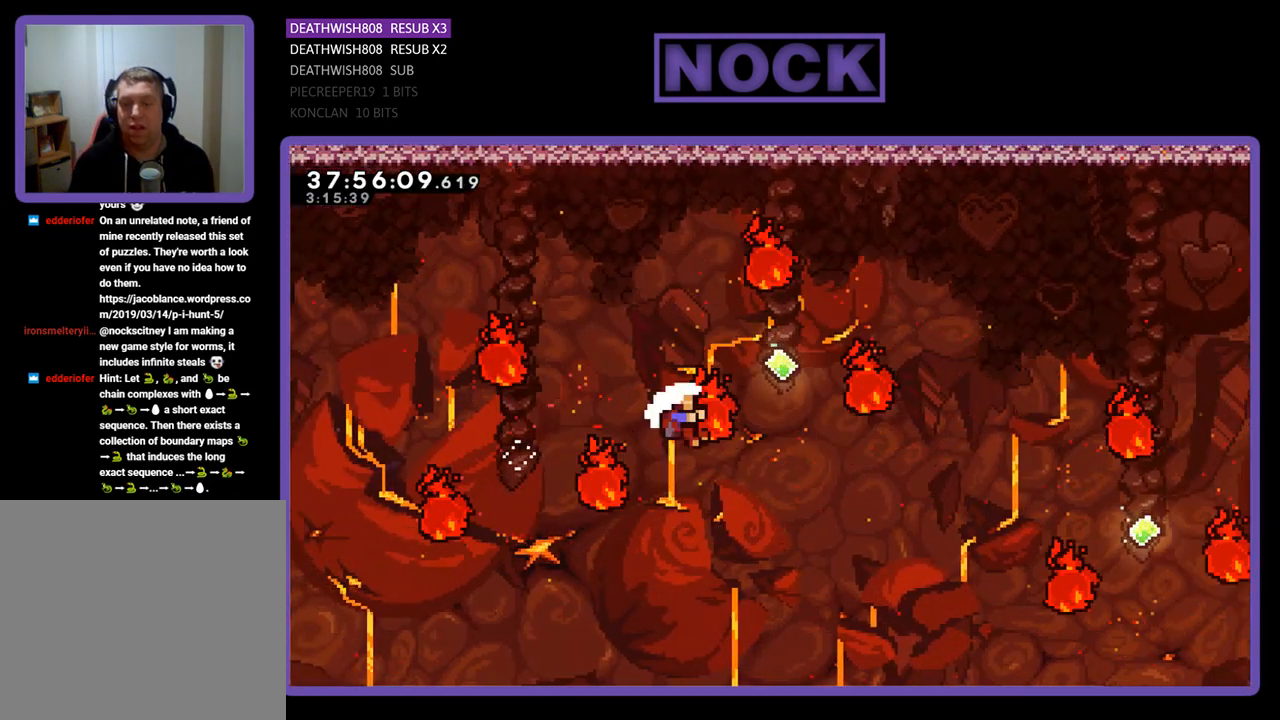
{"buttons": [], "events": [[33, "CIRCLE", "down"], [300, "CIRCLE", "up"], [333, "DPAD_RIGHT", "up"], [333, "DPAD_UP", "up"], [333, "R2", "up"]]}
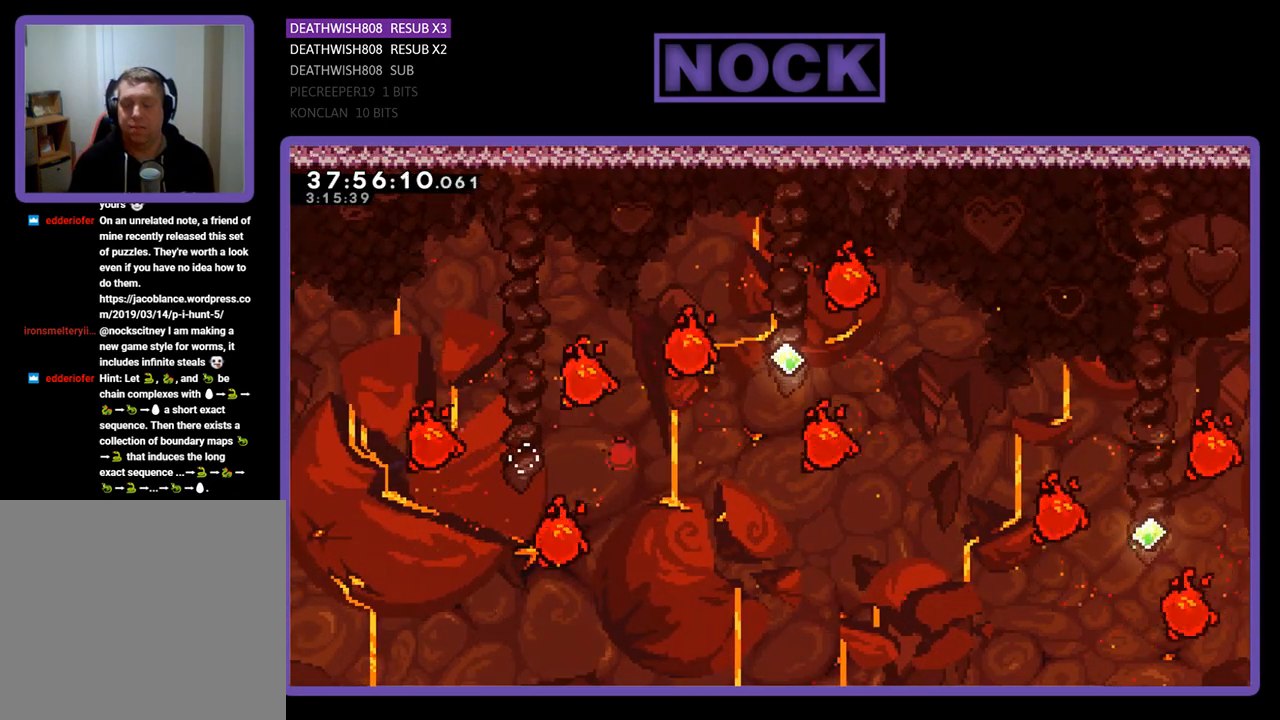
{"buttons": [], "events": []}
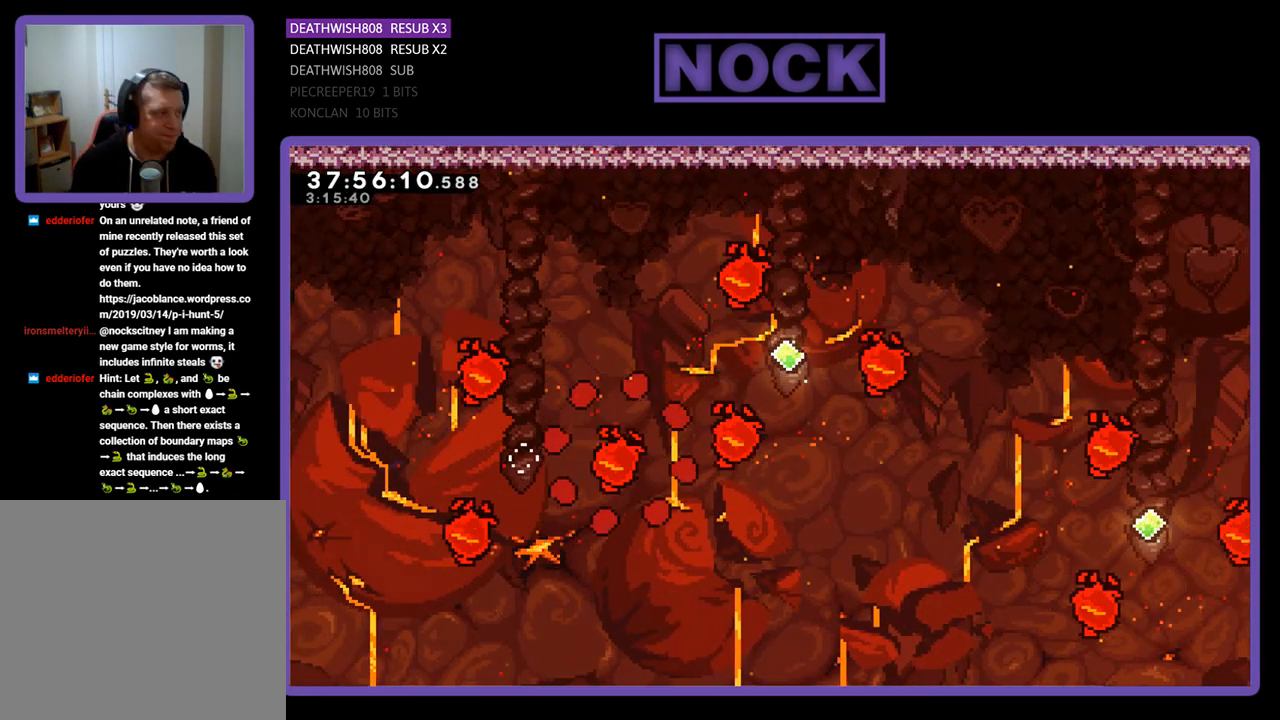
{"buttons": ["R2"], "events": [[33, "R2", "down"]]}
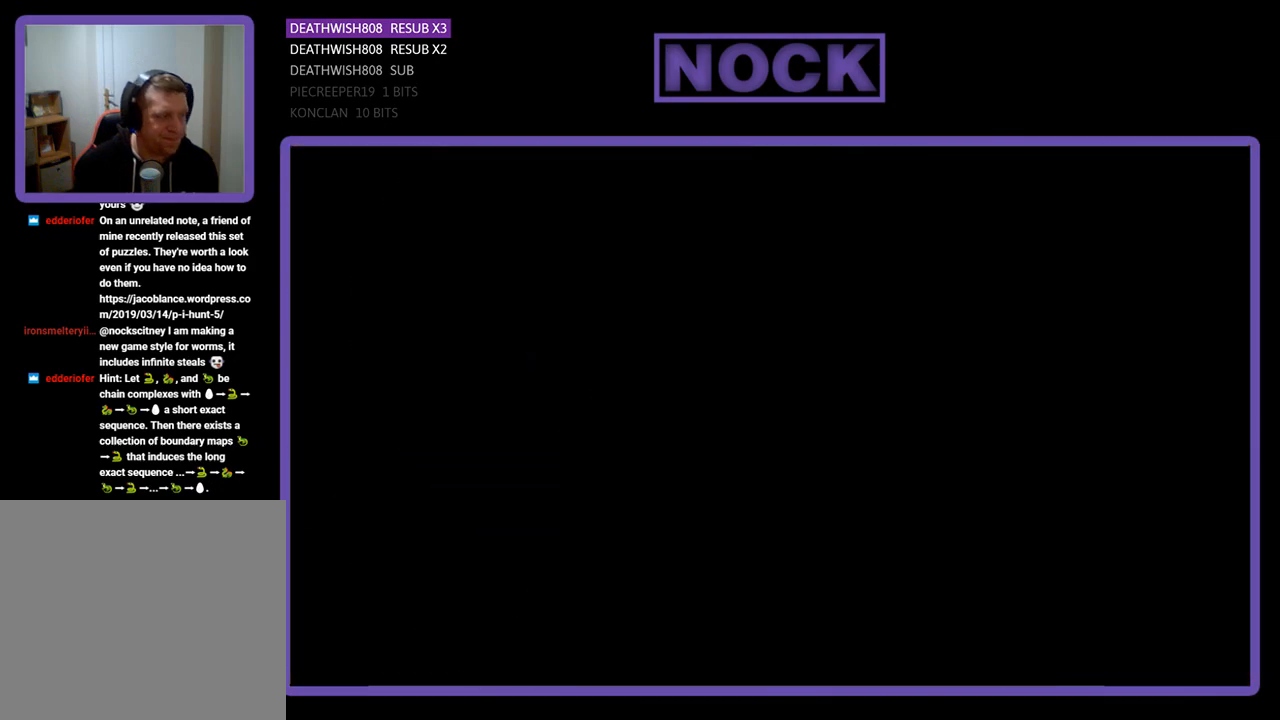
{"buttons": ["R2"], "events": []}
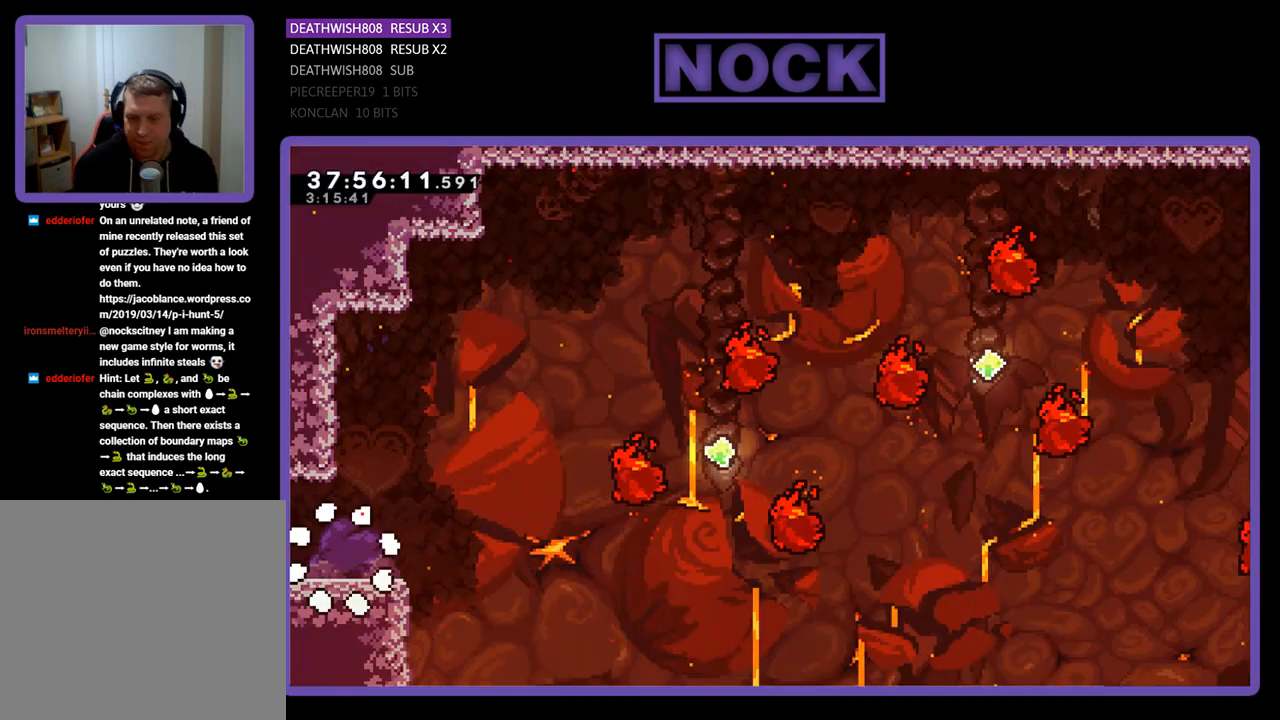
{"buttons": ["R2", "DPAD_RIGHT"], "events": [[300, "DPAD_RIGHT", "down"]]}
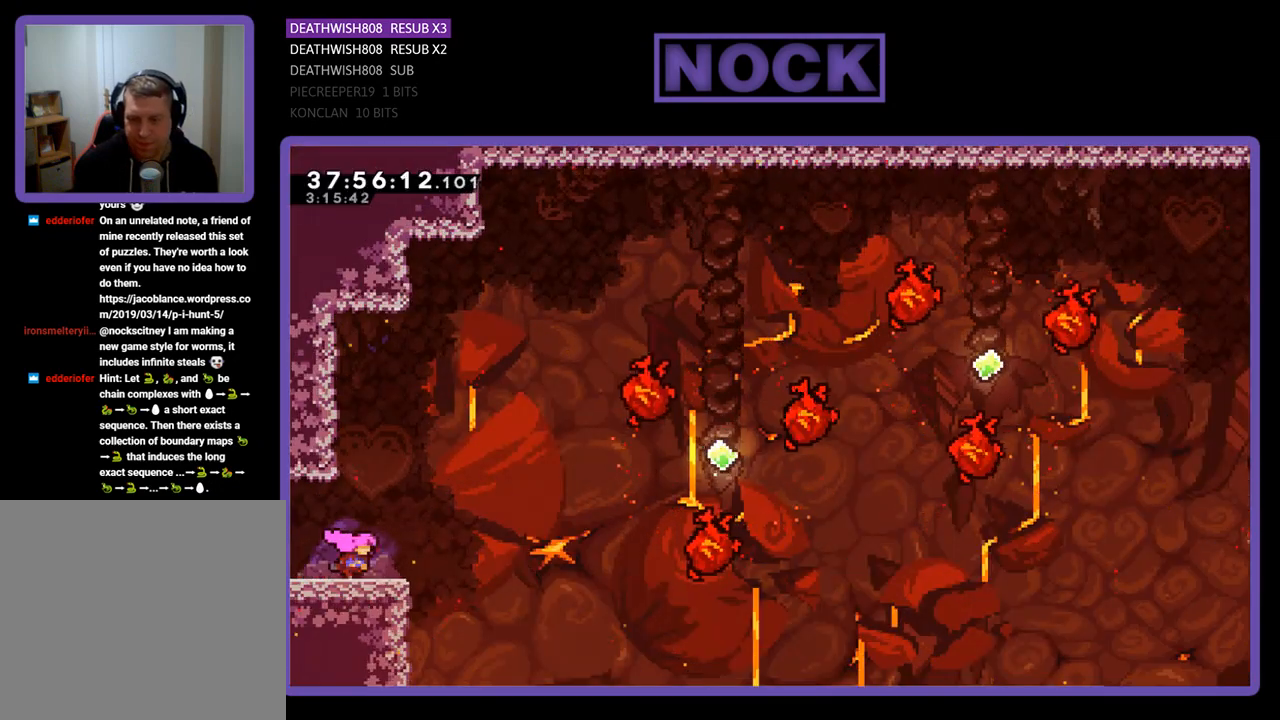
{"buttons": ["R2", "DPAD_UP", "DPAD_RIGHT"], "events": [[167, "CROSS", "down"], [233, "DPAD_UP", "down"], [433, "CROSS", "up"]]}
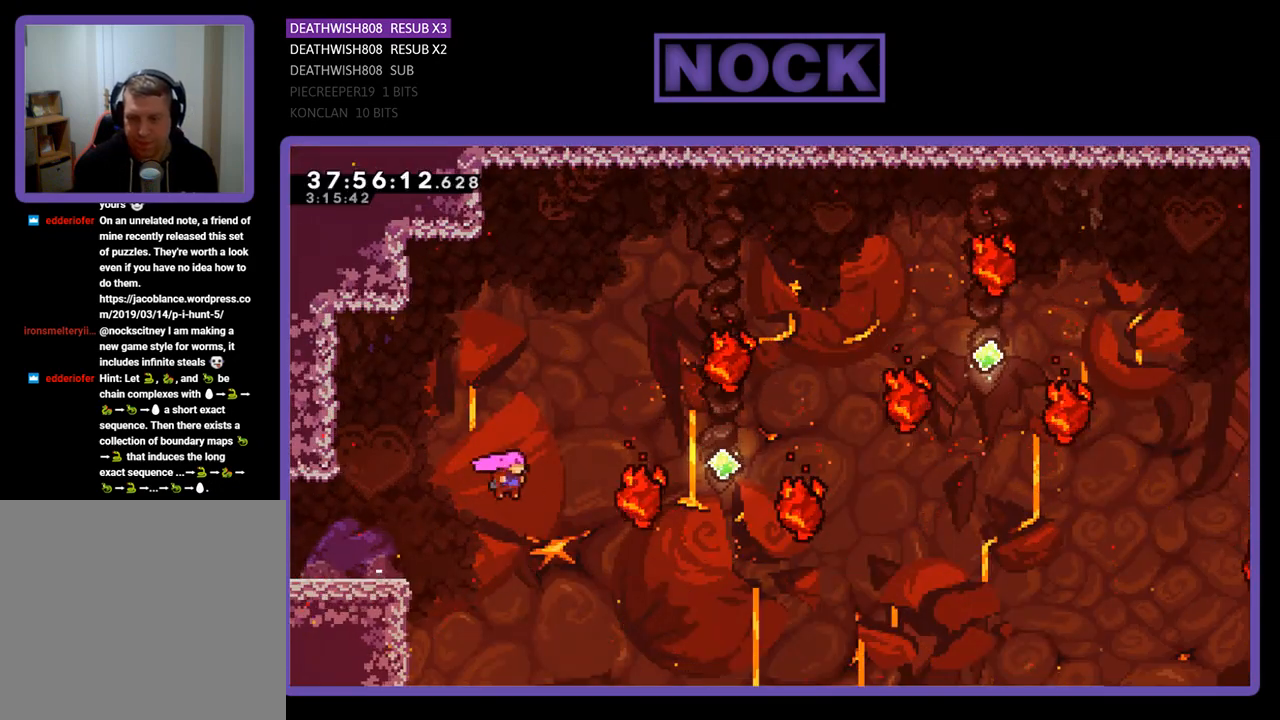
{"buttons": ["R2", "DPAD_UP", "DPAD_RIGHT"], "events": [[267, "CIRCLE", "down"], [467, "CIRCLE", "up"]]}
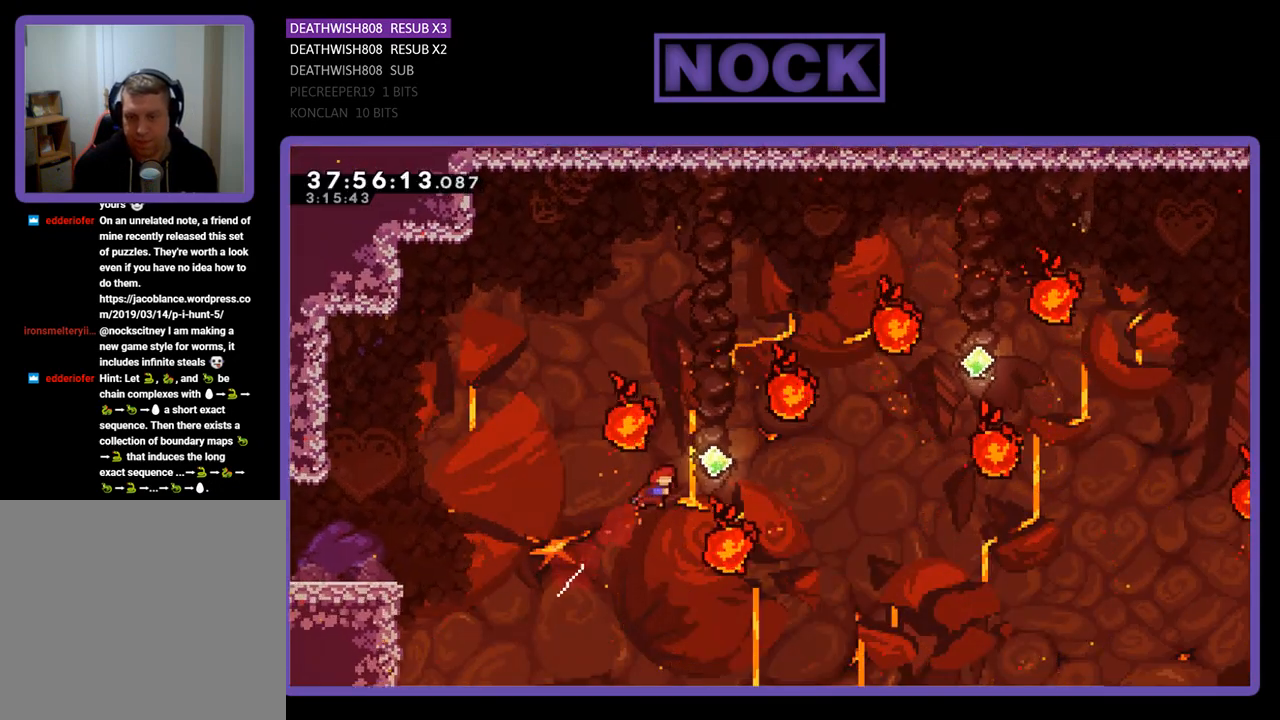
{"buttons": ["R2", "DPAD_UP", "DPAD_RIGHT"], "events": [[33, "CIRCLE", "down"], [167, "CIRCLE", "up"], [233, "CIRCLE", "down"], [400, "CIRCLE", "up"]]}
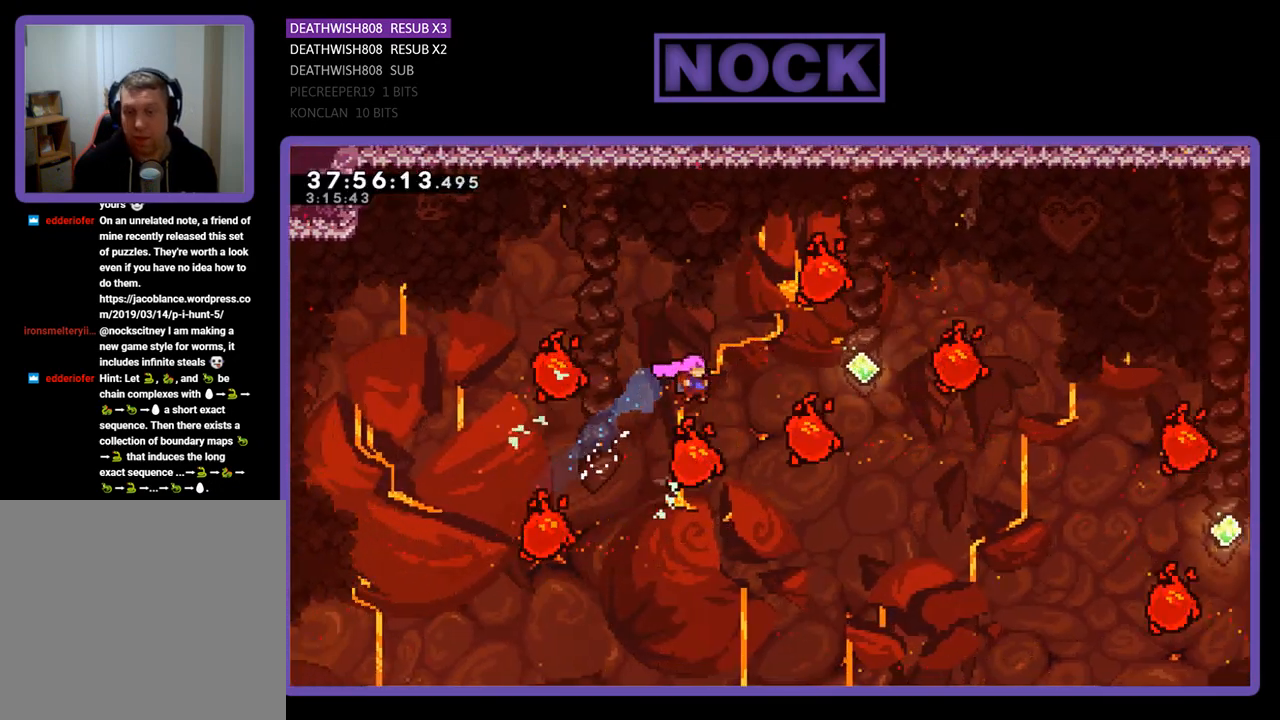
{"buttons": ["CIRCLE", "R2", "DPAD_UP", "DPAD_RIGHT"], "events": [[267, "CIRCLE", "down"]]}
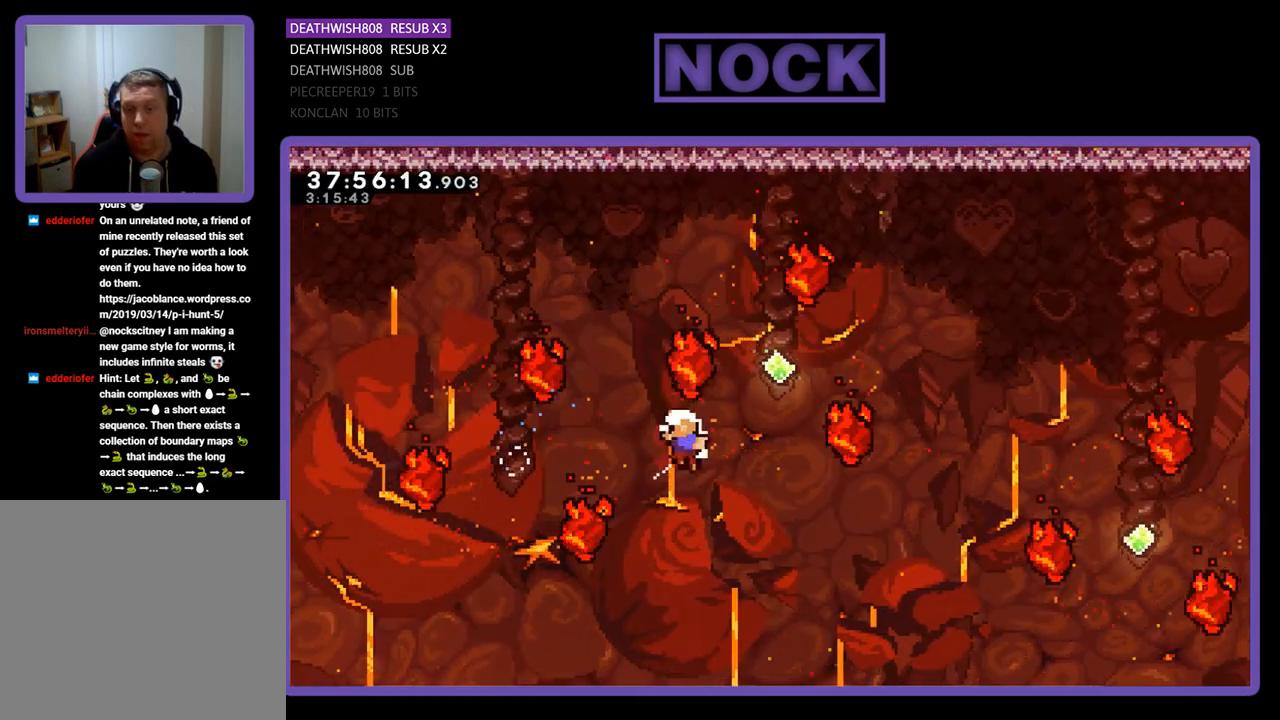
{"buttons": [], "events": [[33, "CIRCLE", "up"], [300, "DPAD_UP", "up"], [300, "R2", "up"], [333, "DPAD_RIGHT", "up"]]}
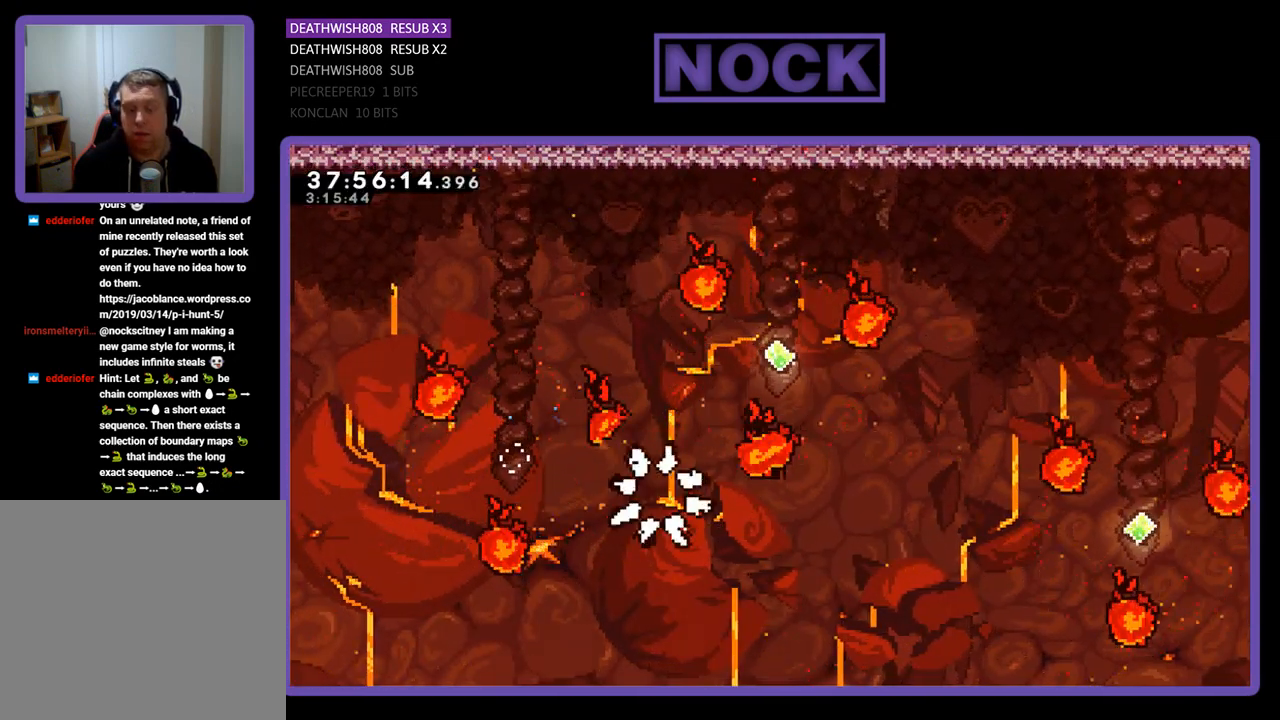
{"buttons": ["R2"], "events": [[367, "R2", "down"]]}
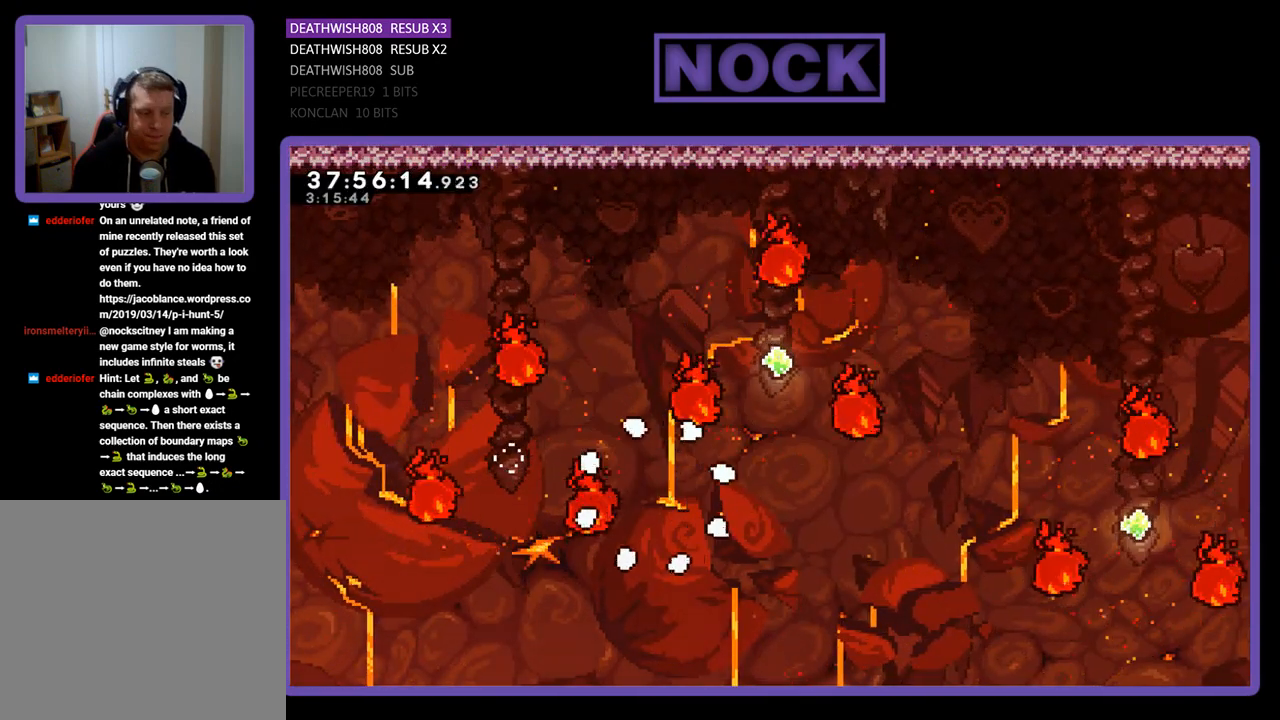
{"buttons": ["R2"], "events": []}
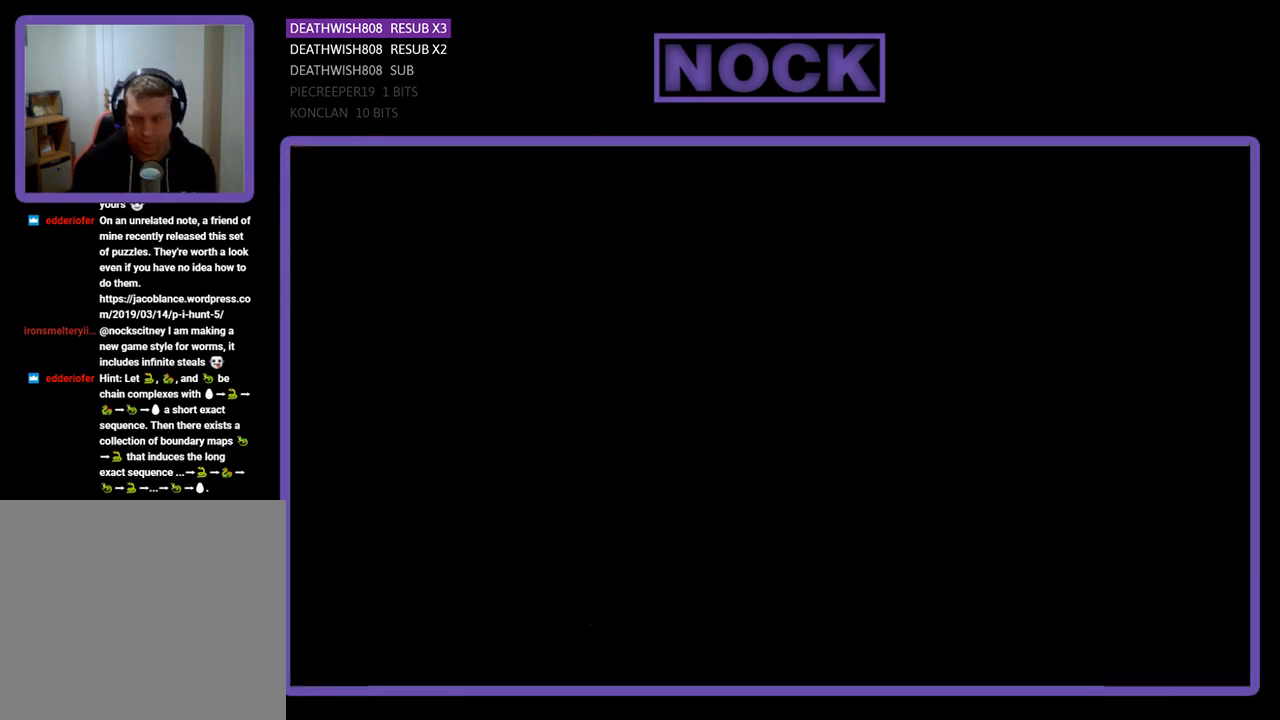
{"buttons": ["R2"], "events": []}
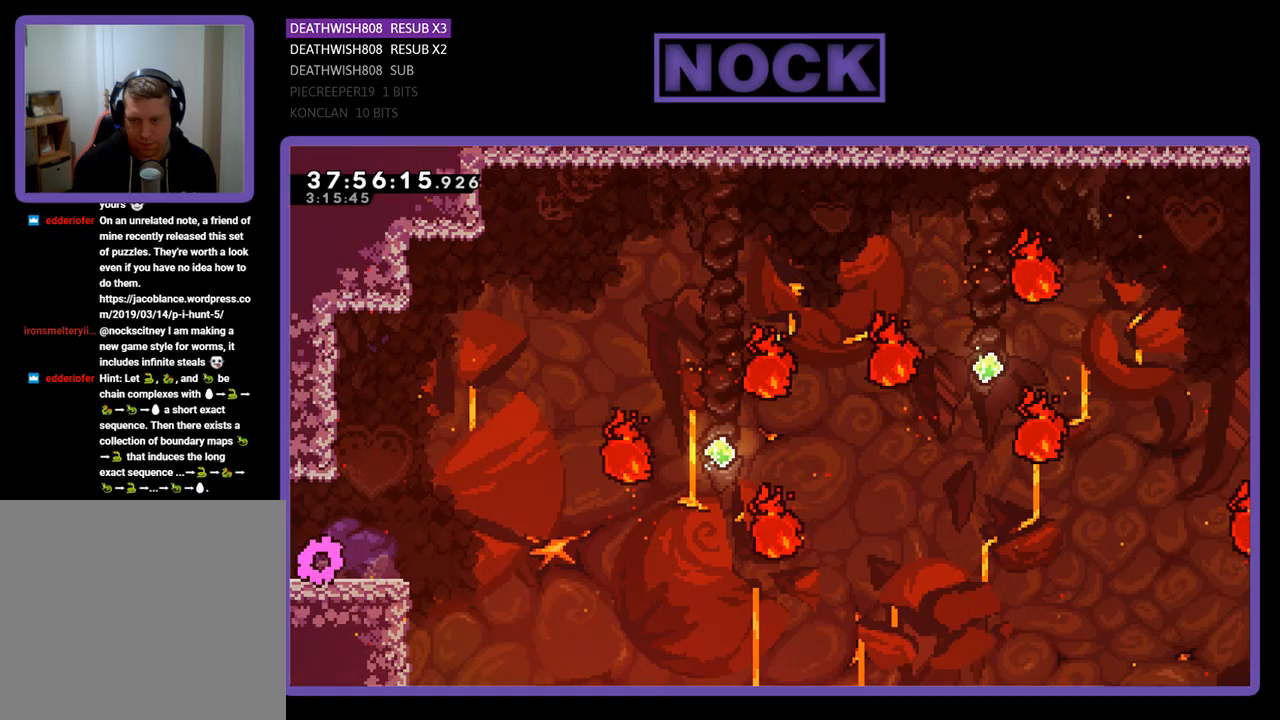
{"buttons": ["CROSS", "R2", "DPAD_RIGHT"], "events": [[33, "DPAD_RIGHT", "down"], [467, "CROSS", "down"]]}
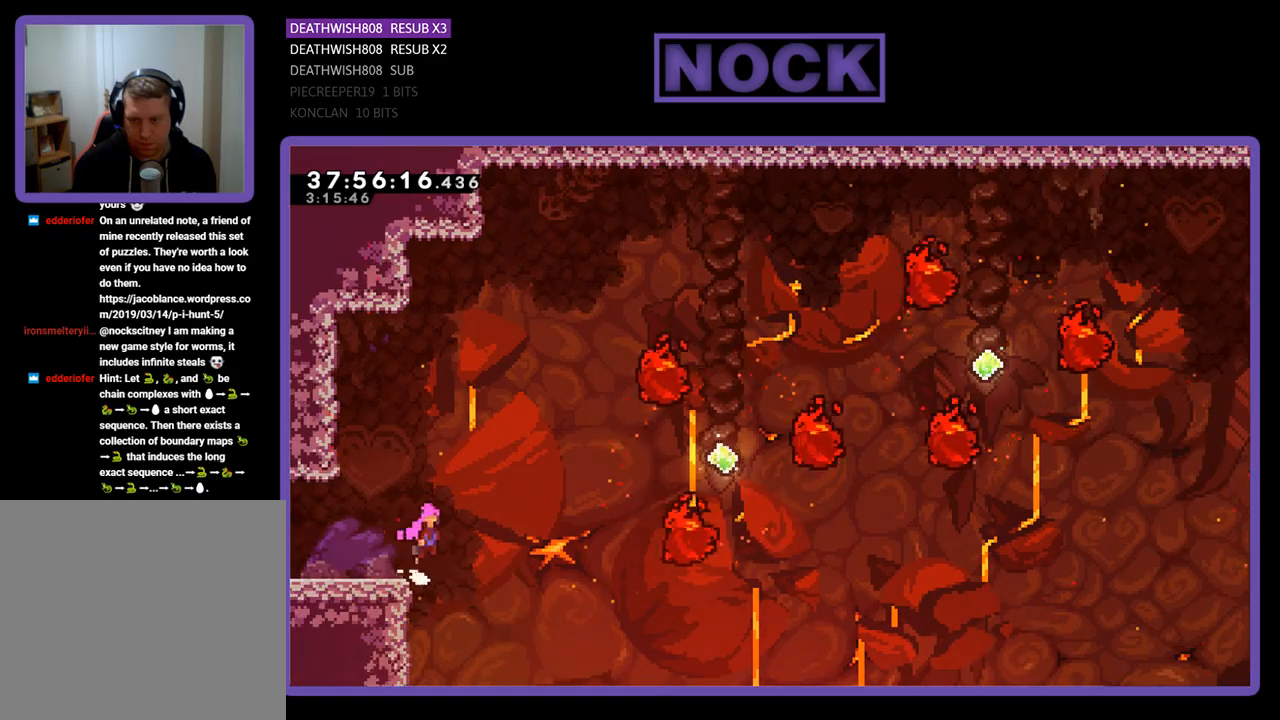
{"buttons": ["R2", "DPAD_UP", "DPAD_RIGHT"], "events": [[167, "DPAD_UP", "down"], [300, "CROSS", "up"]]}
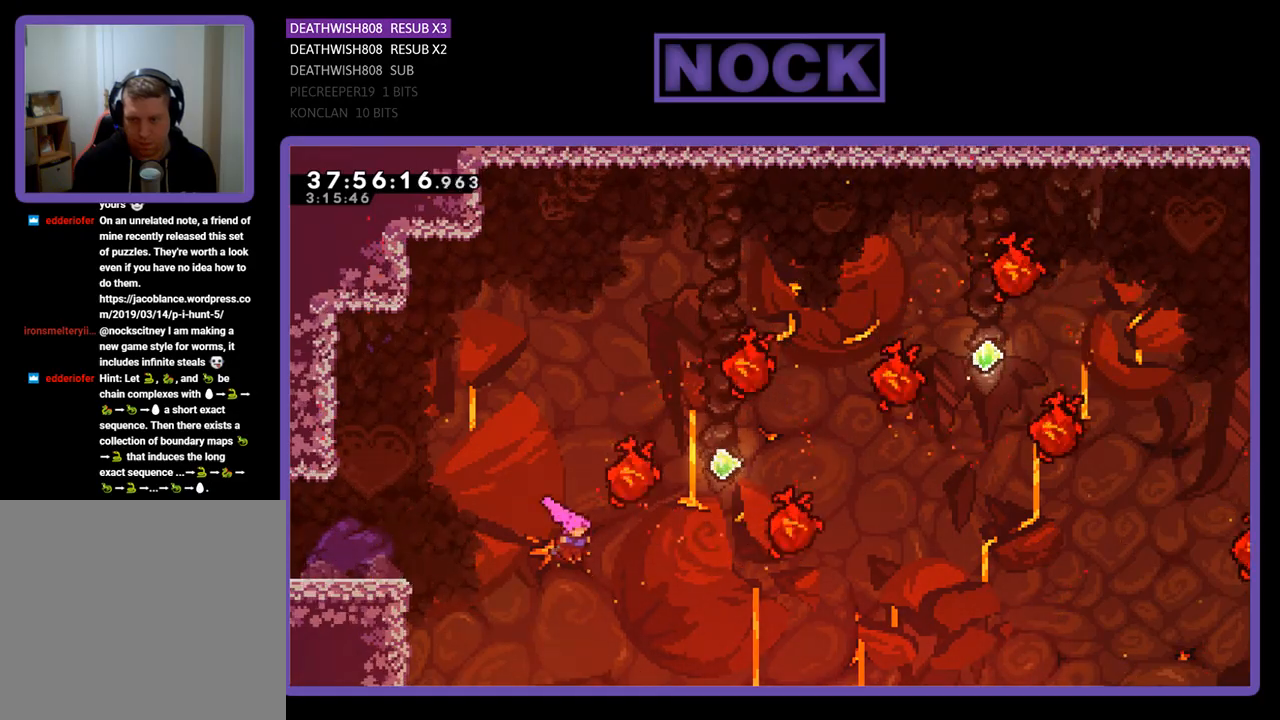
{"buttons": ["CIRCLE", "R2", "DPAD_UP", "DPAD_RIGHT"], "events": [[67, "CIRCLE", "down"], [333, "CIRCLE", "up"], [367, "CIRCLE", "down"]]}
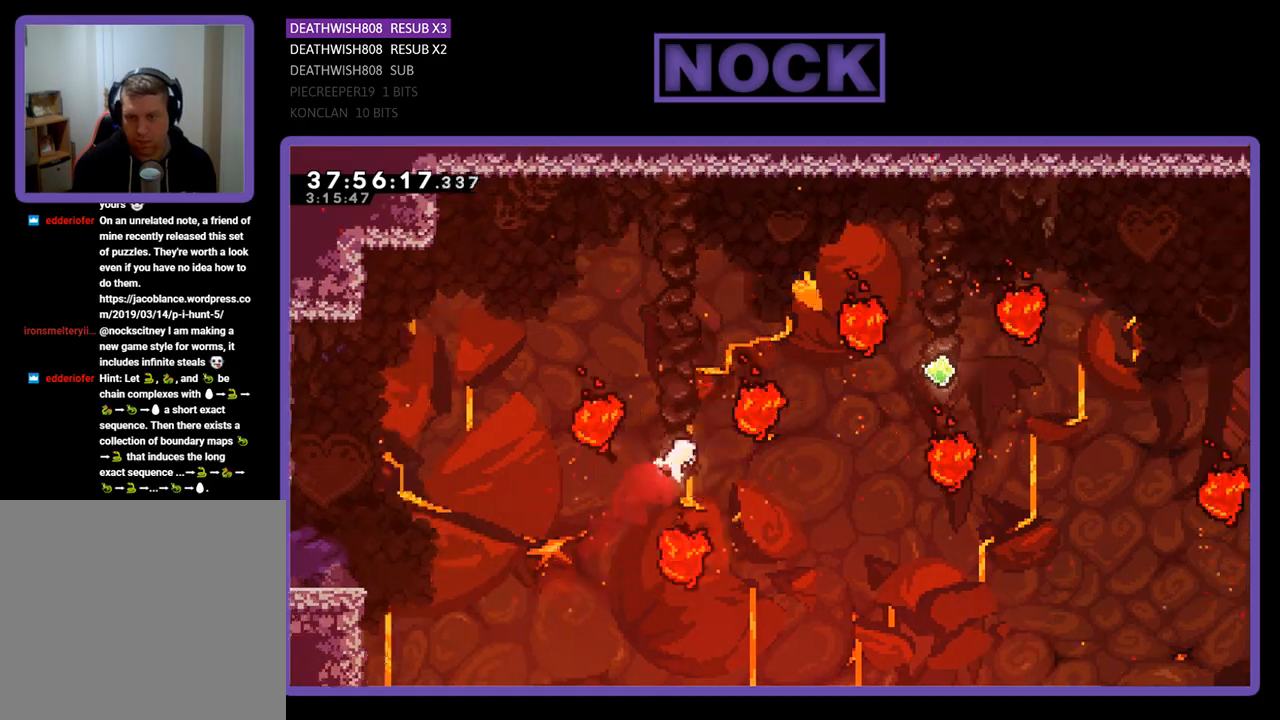
{"buttons": ["R2", "DPAD_RIGHT"], "events": [[67, "CIRCLE", "up"], [133, "CIRCLE", "down"], [400, "CIRCLE", "up"], [467, "DPAD_UP", "up"]]}
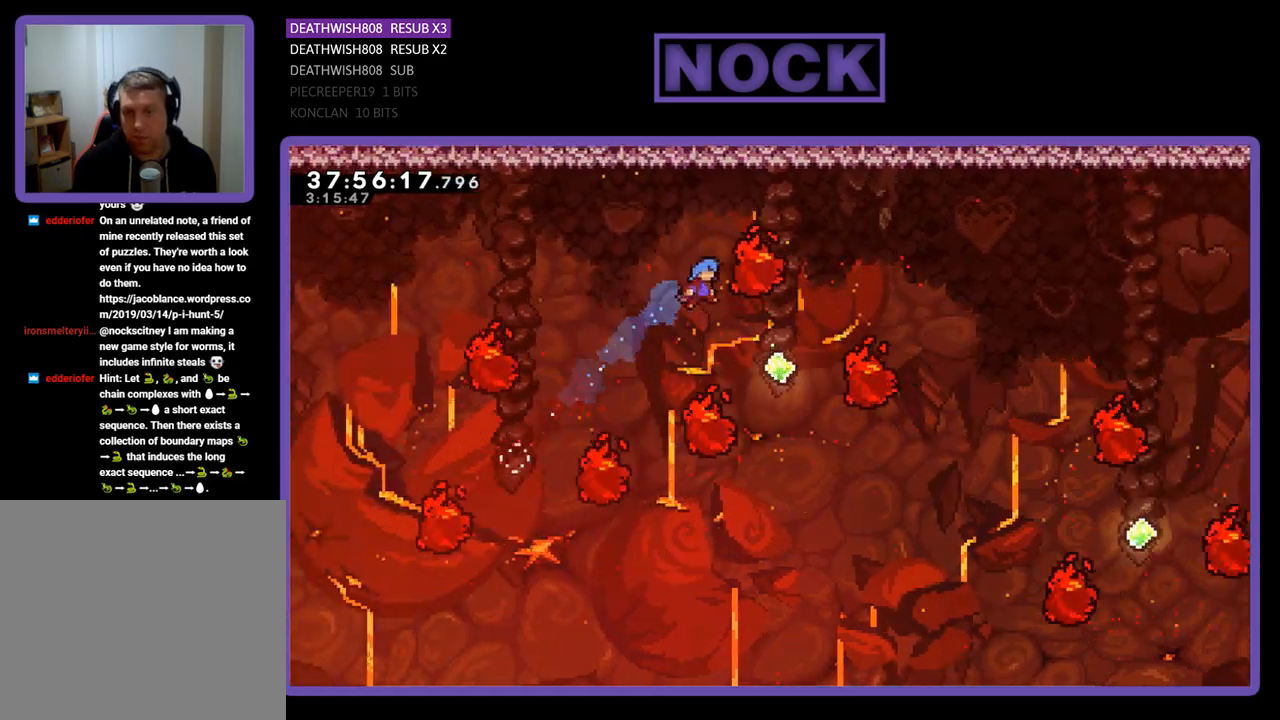
{"buttons": ["R2", "DPAD_RIGHT"], "events": [[333, "CIRCLE", "down"], [500, "CIRCLE", "up"]]}
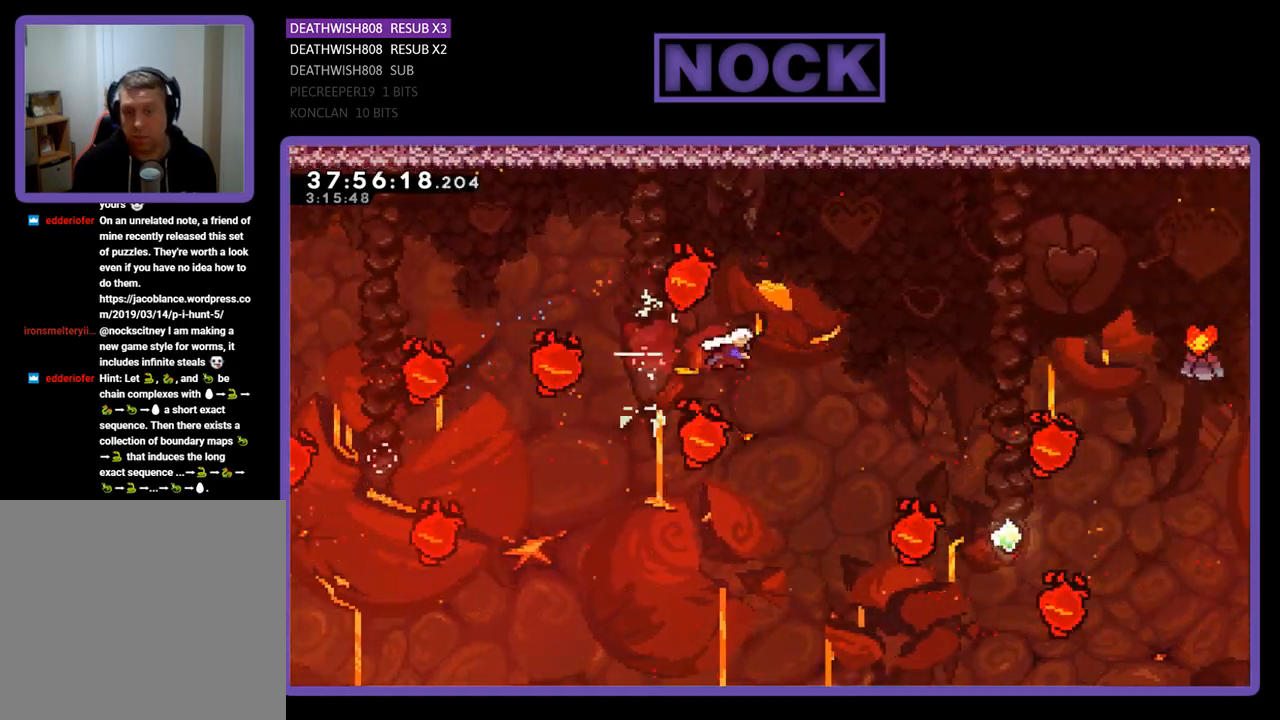
{"buttons": ["CIRCLE", "R2", "DPAD_UP"], "events": [[233, "DPAD_RIGHT", "up"], [233, "DPAD_UP", "down"], [367, "CIRCLE", "down"]]}